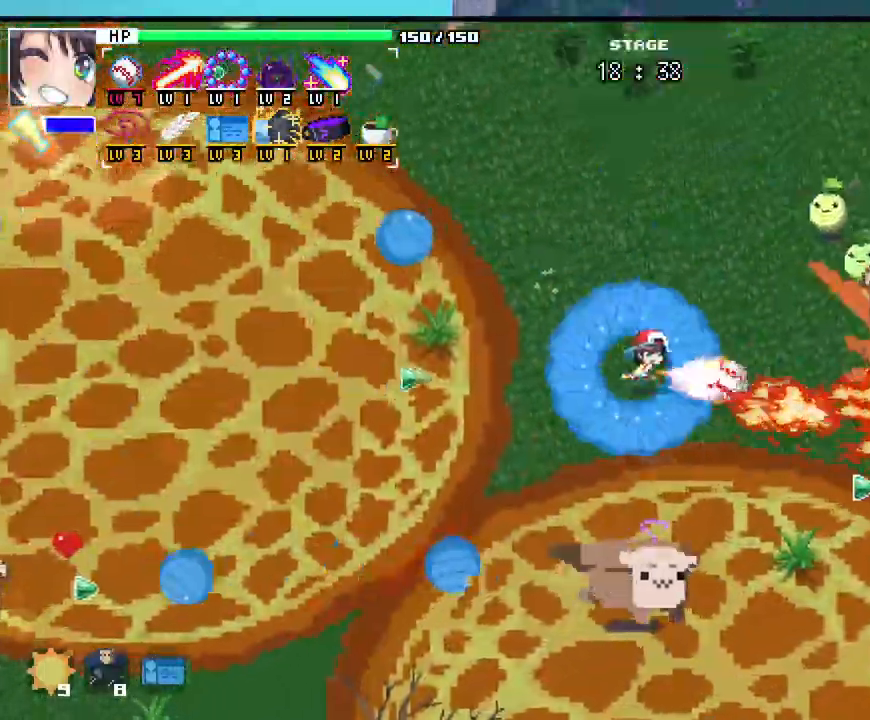
Gameplay with keyboard and mouse; each line is a JSON object with the keys and mouse buttons held at the frame after it. "events" lists presses ("down") and releases ("up") of ".", "/", "0", "1", "2", "3", "4", "5", "6", "7", "8", "9", "a", "alt_l", "alt_r", "b", "backslash", "backspace", "c", "caps_lock", "comma", "ctrl_l", "ctrl_r", "d", "e", "equals", "escape", "f", "f1", "f10", "f11", "f12", "f2", "f3", "f4", "f5", "f6", "f7", "f8", "f9", "g", "h", "i", "j", "k", "l", "lbracket", "m", "minus", "n", "o", "p", "q", "quote", "r", "rbracket", "return", "s", "semicolon", "shift_l", "shift_r", "space", "super_l", "super_r", "t", "tab", "tilde", "u", "v", "w", "x", "y", "z", "mouse_left", "mouse_wheel", "mouse_mb4" and "mouse_mb5" between this image and that frame as [ms after this image, input, new state], when the widget could be followed in between; "mouse_right" appears only as held states. "mouse_left", "mouse_wheel", "mouse_right", "mouse_mb4", "mouse_mb5" = the "left", "wheel", "right", "mb4", "mb5" buttons of the "mouse" list. No other keys are recorded. "wheel" means that the mouse wheel is clicked or scrolled. Not read: mouse_move.
{"keys": ["w"], "mouse": []}
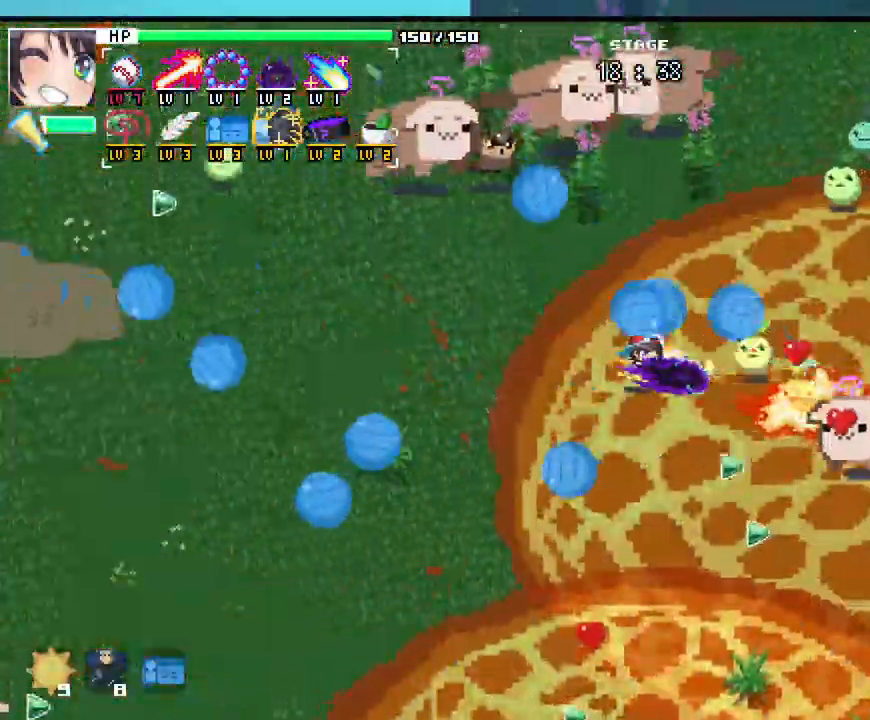
{"keys": ["a", "s"], "mouse": []}
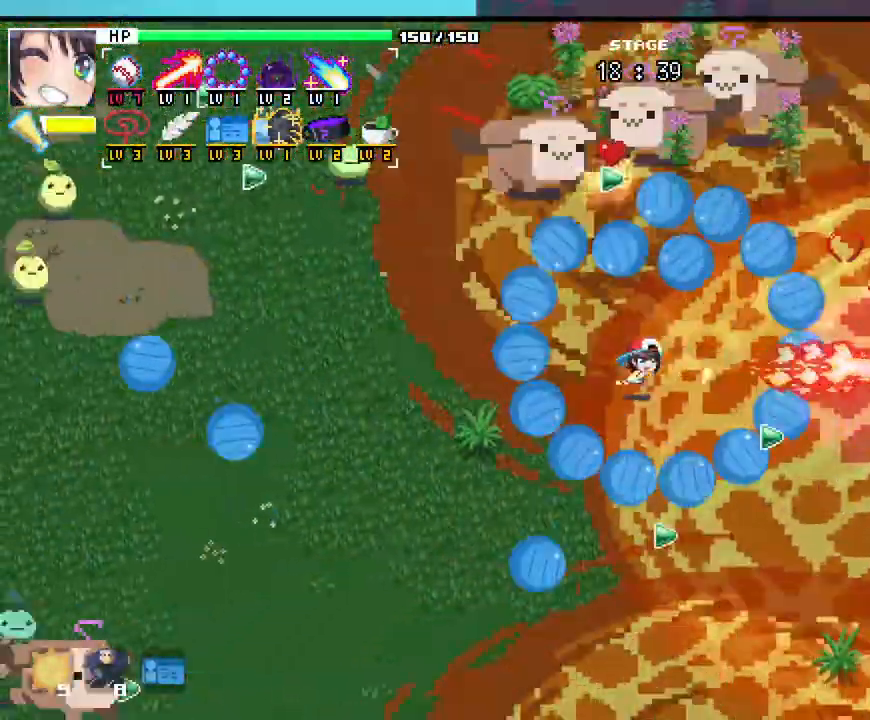
{"keys": ["a", "s"], "mouse": []}
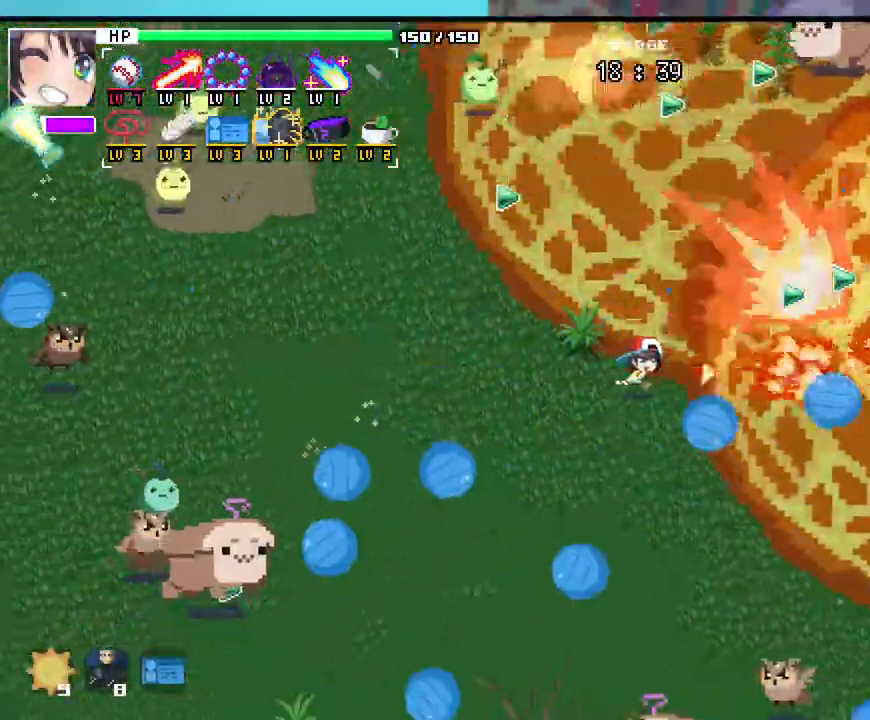
{"keys": ["d"], "mouse": [], "events": [[167, "a", "up"], [183, "d", "down"], [383, "s", "up"]]}
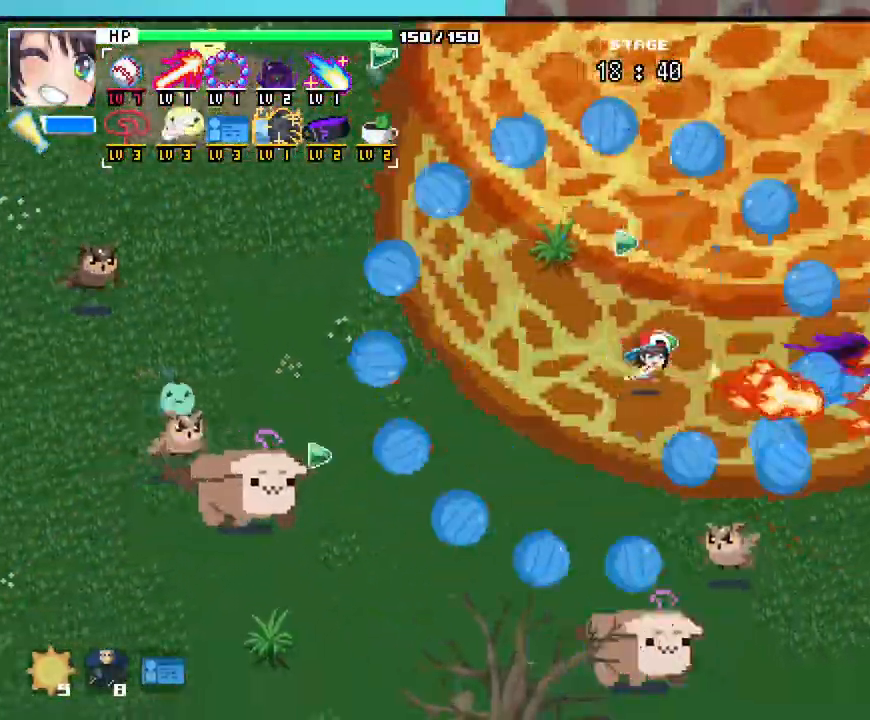
{"keys": ["d", "w"], "mouse": []}
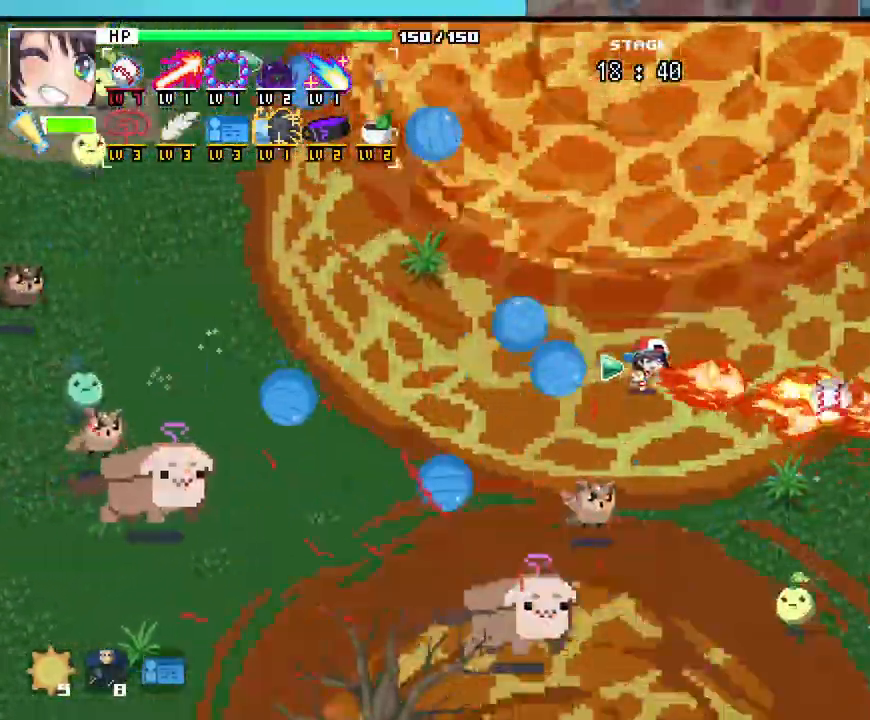
{"keys": ["d"], "mouse": []}
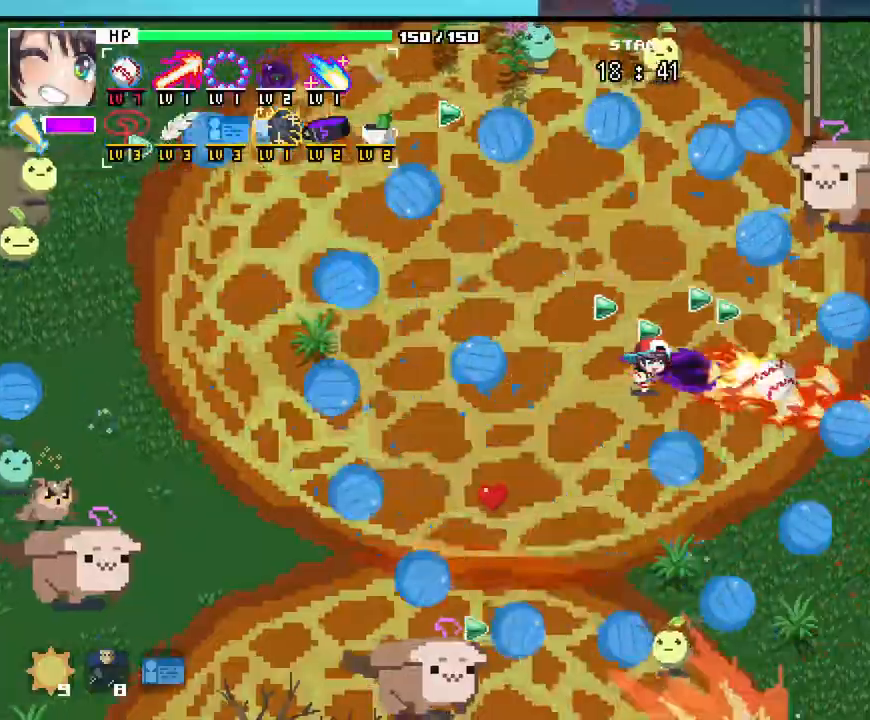
{"keys": ["d"], "mouse": [], "events": []}
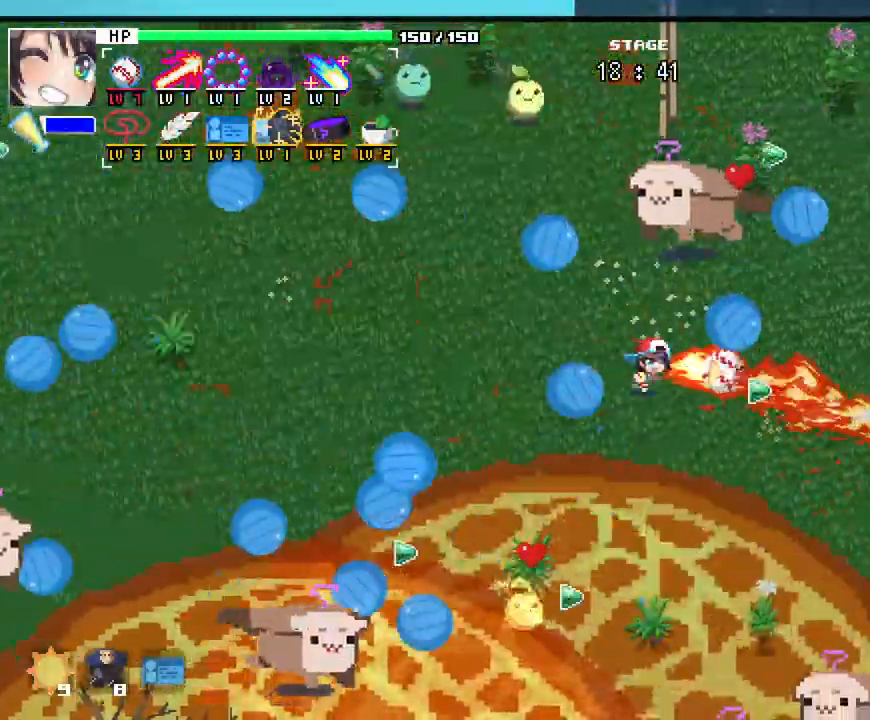
{"keys": ["d"], "mouse": [], "events": []}
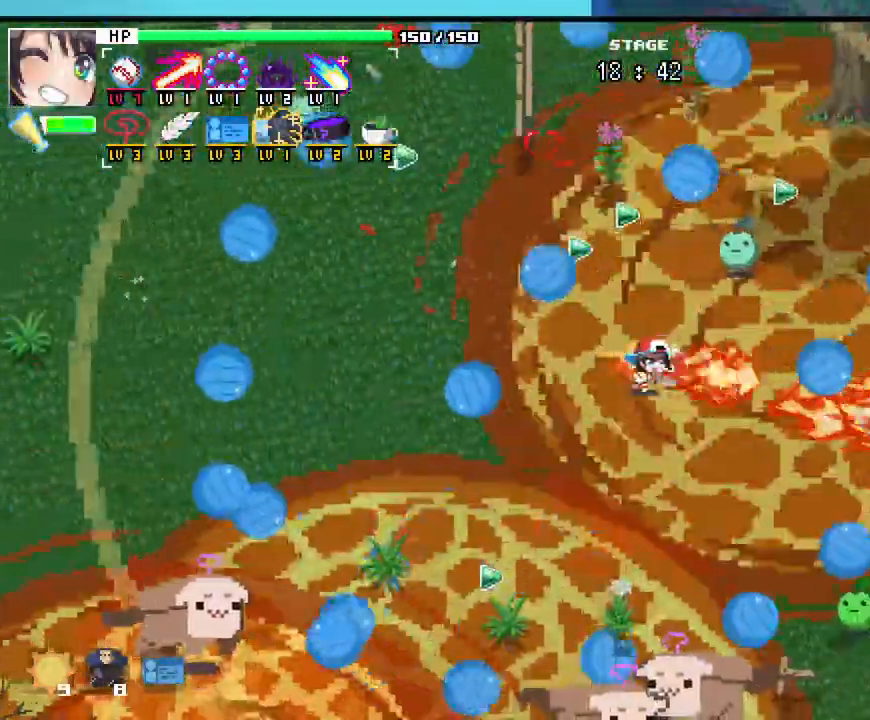
{"keys": ["d"], "mouse": [], "events": []}
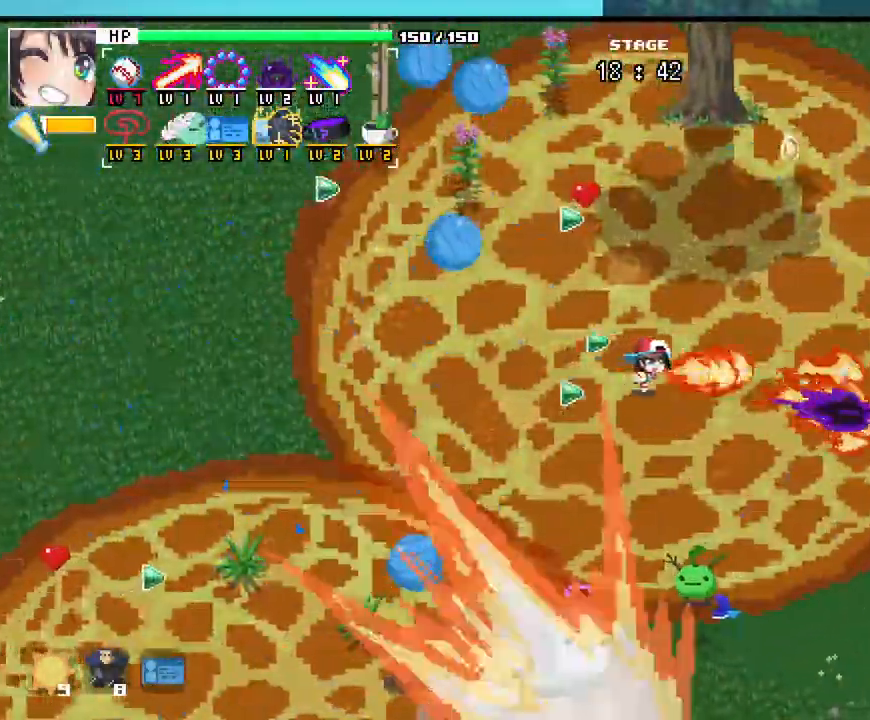
{"keys": ["d"], "mouse": [], "events": []}
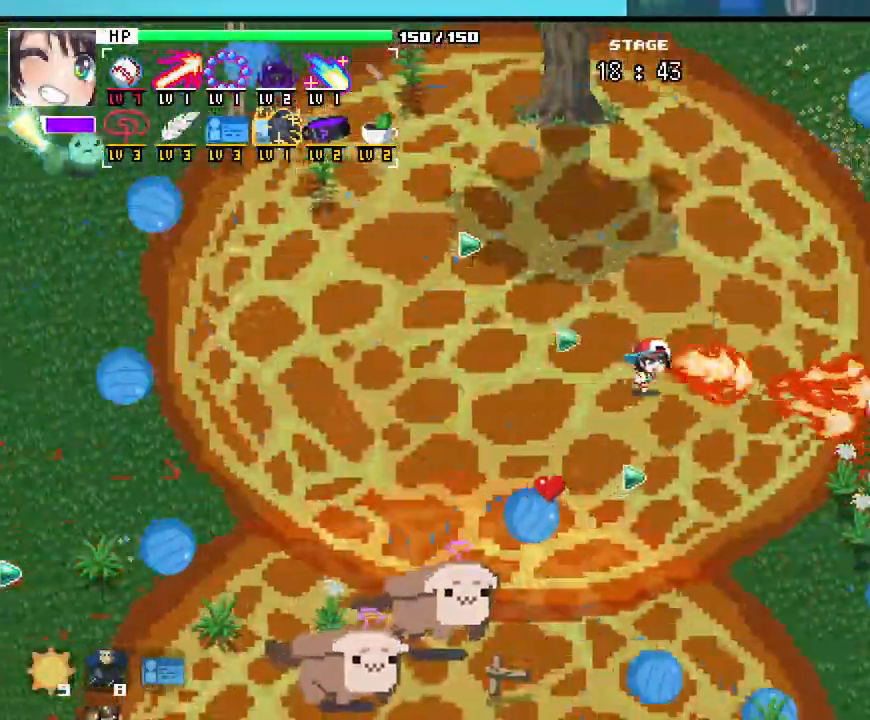
{"keys": ["d", "s"], "mouse": [], "events": [[17, "s", "down"]]}
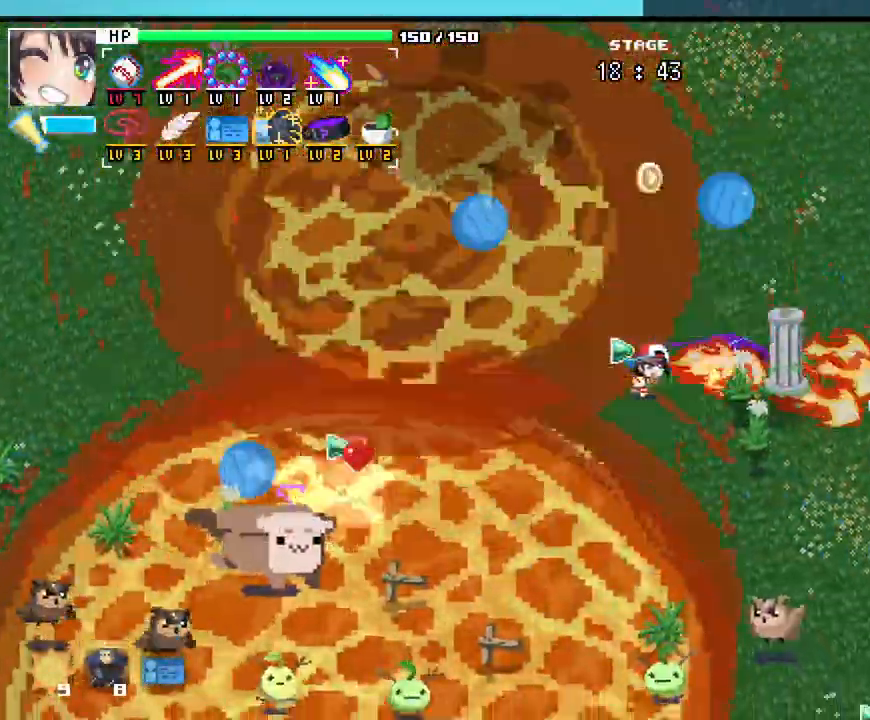
{"keys": ["d"], "mouse": [], "events": [[450, "s", "up"]]}
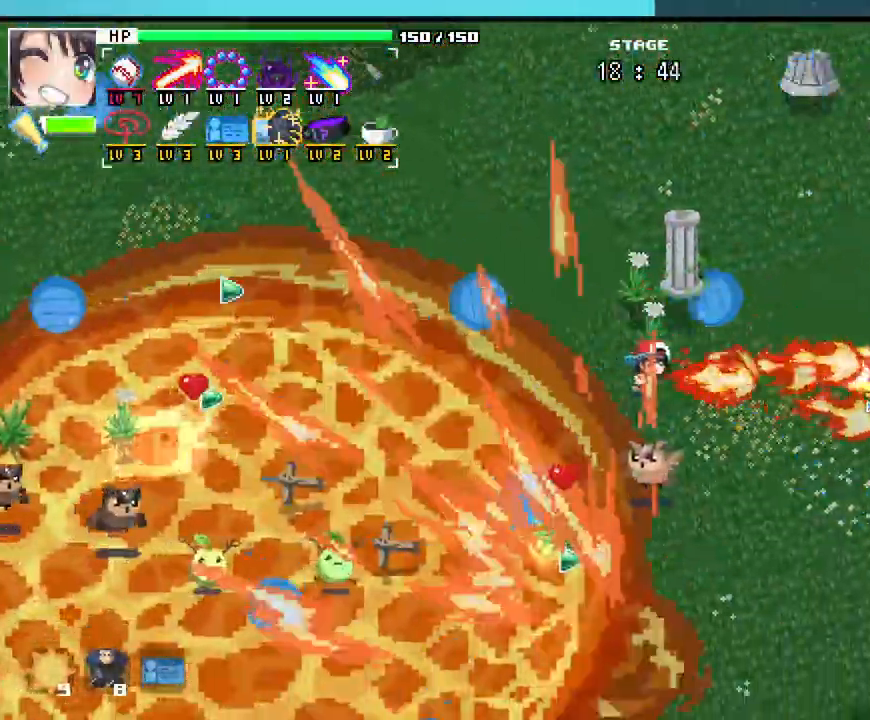
{"keys": ["d", "s"], "mouse": [], "events": [[483, "s", "down"]]}
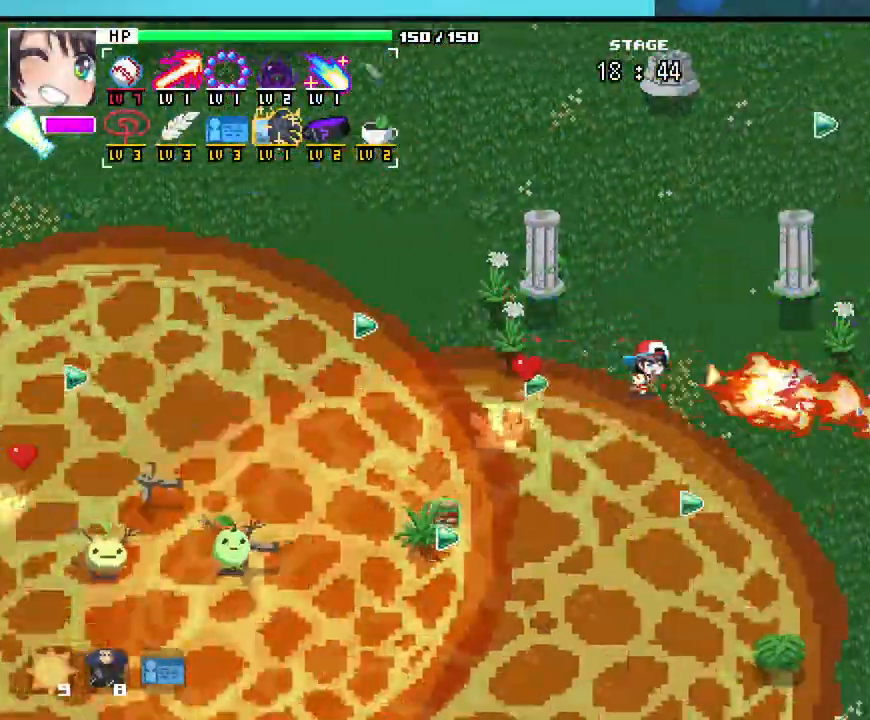
{"keys": ["a", "s"], "mouse": [], "events": [[200, "d", "up"], [383, "a", "down"]]}
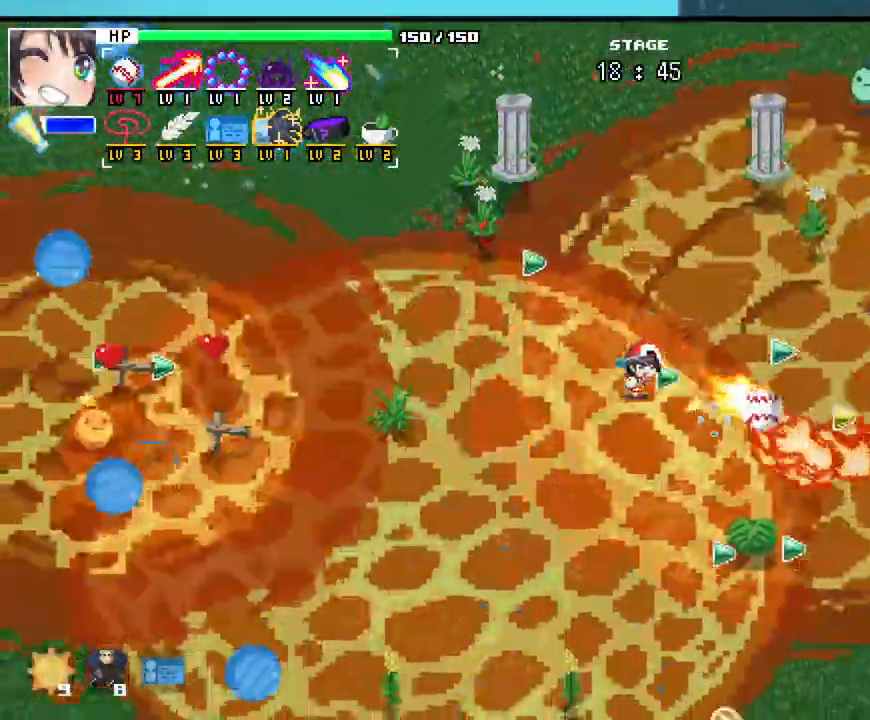
{"keys": ["a", "w"], "mouse": [], "events": [[183, "s", "up"], [417, "w", "down"]]}
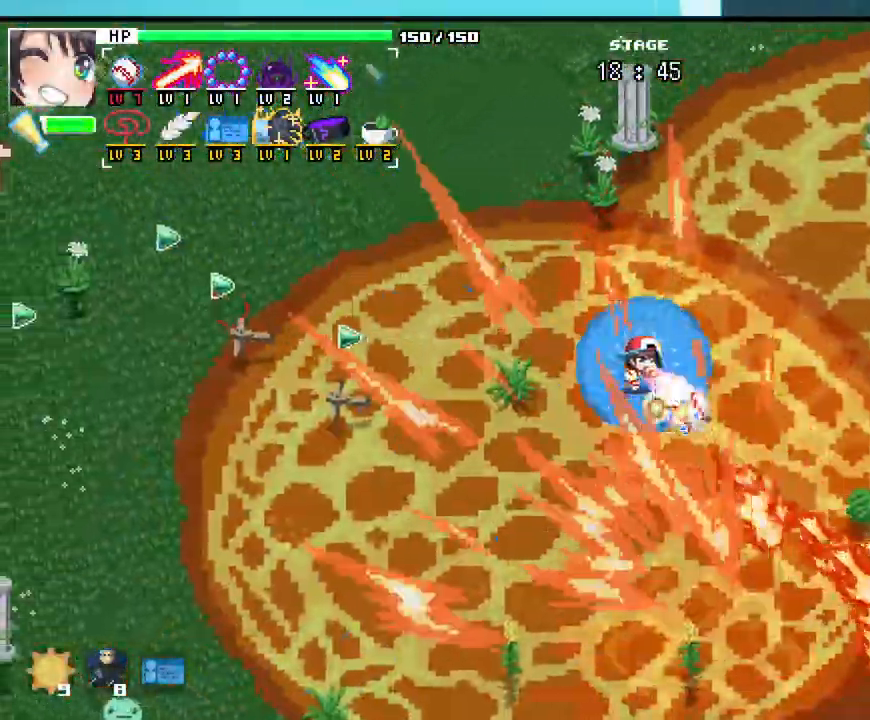
{"keys": ["a"], "mouse": []}
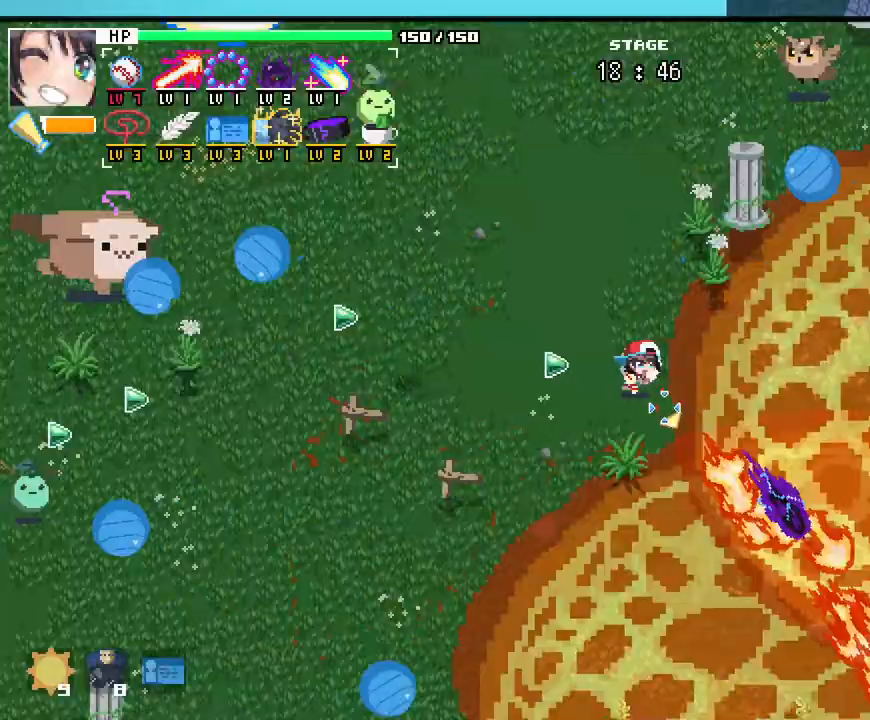
{"keys": ["a", "w"], "mouse": []}
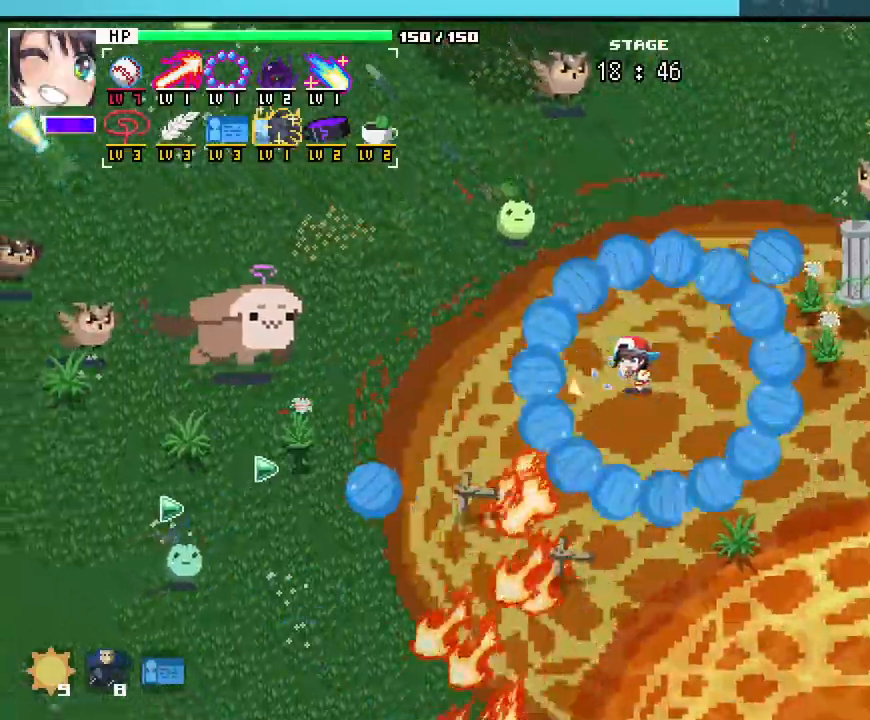
{"keys": ["d", "w"], "mouse": []}
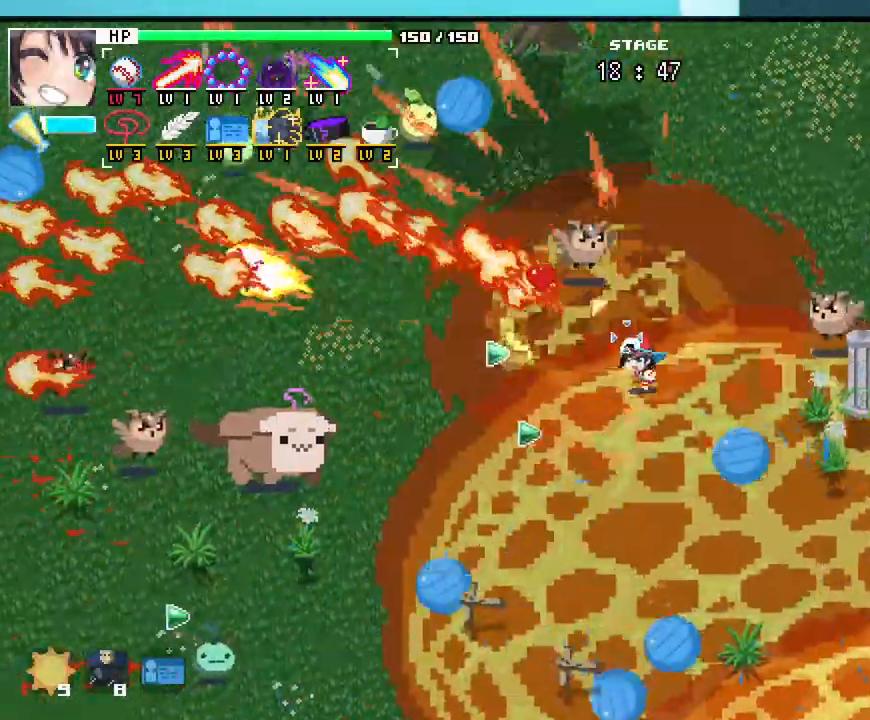
{"keys": ["w"], "mouse": [], "events": [[367, "d", "up"]]}
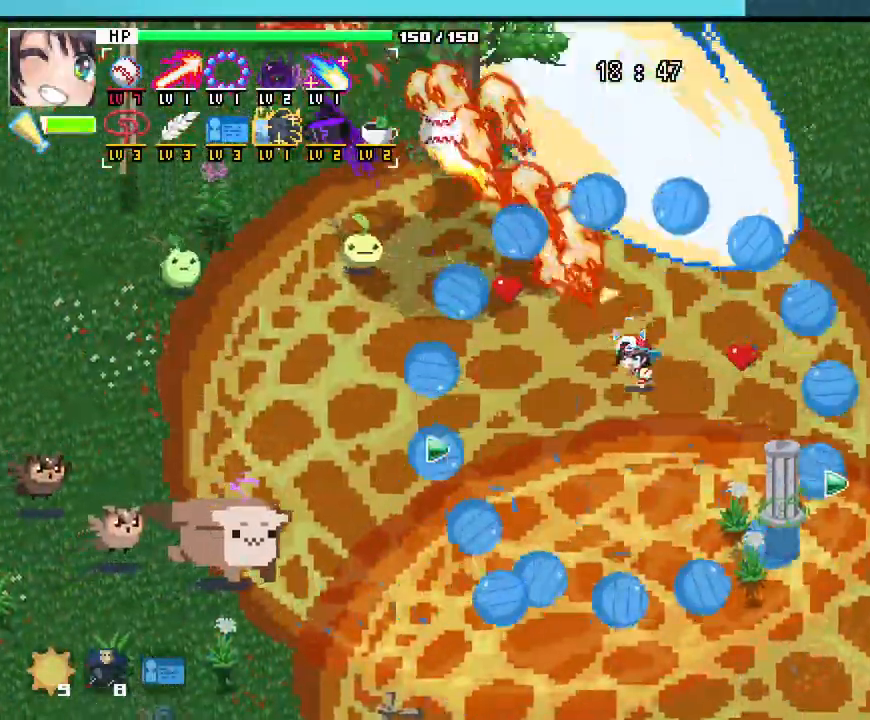
{"keys": ["w"], "mouse": [], "events": []}
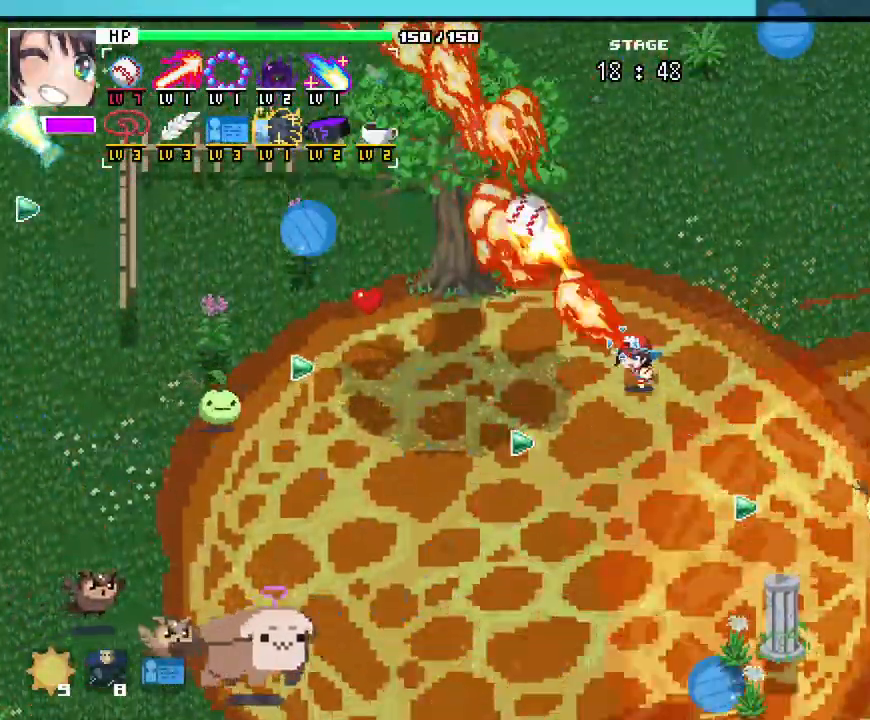
{"keys": ["w"], "mouse": [], "events": []}
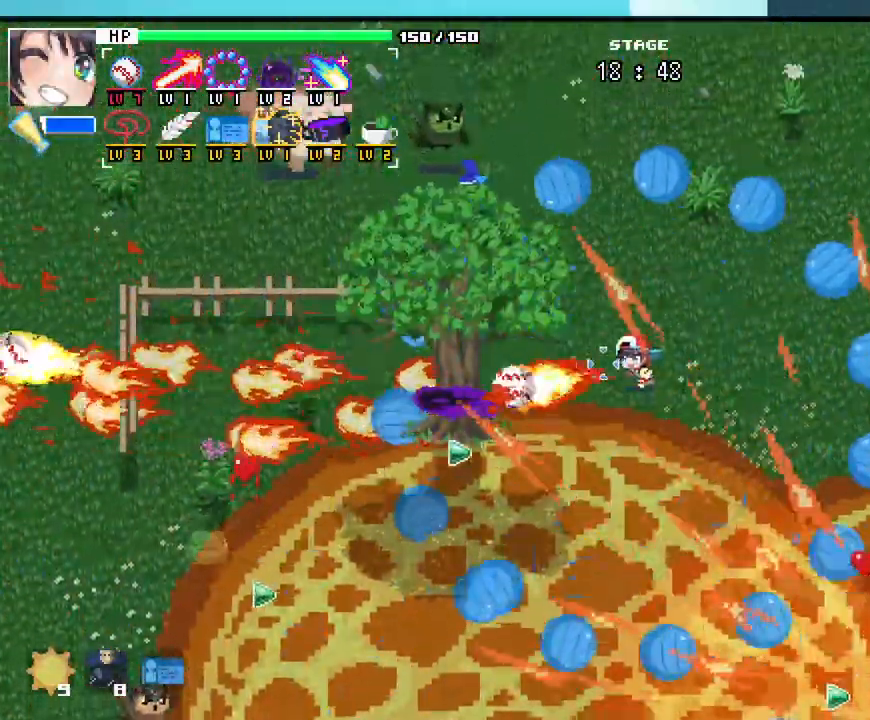
{"keys": ["w"], "mouse": [], "events": []}
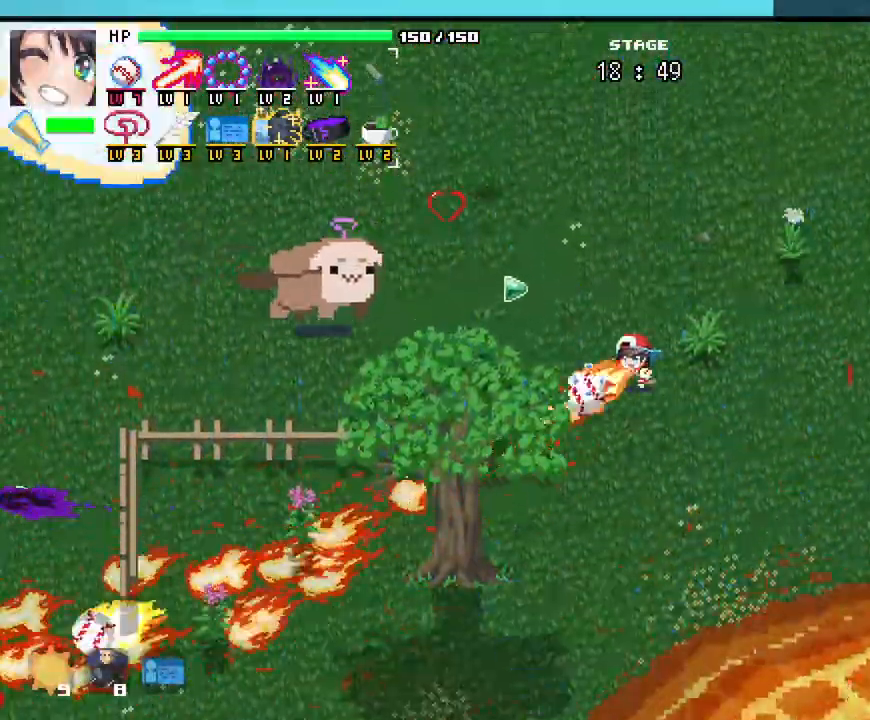
{"keys": ["w"], "mouse": [], "events": []}
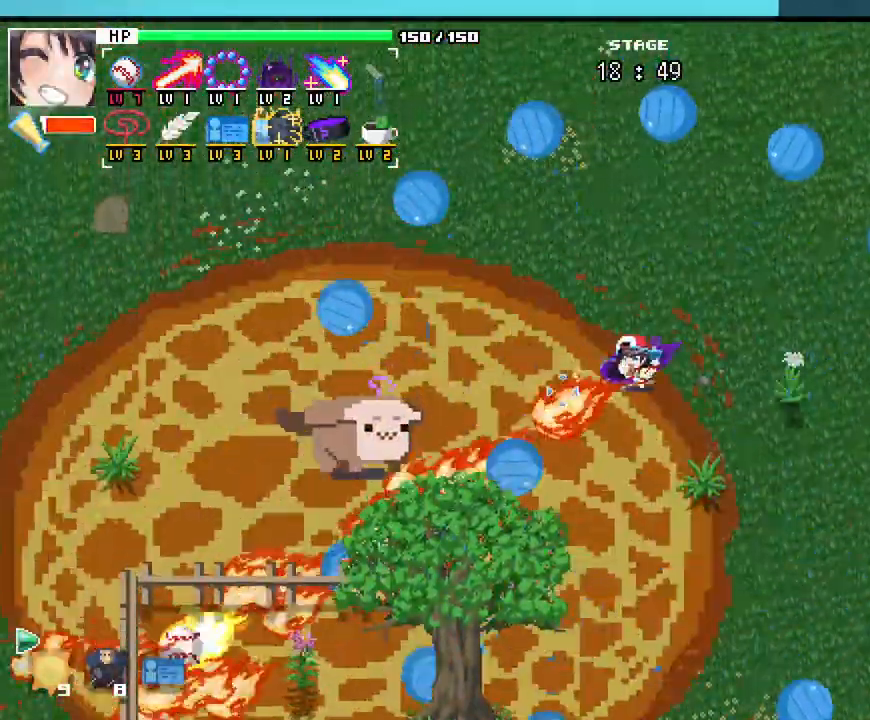
{"keys": ["a"], "mouse": [], "events": [[17, "mouse_mb5", "down"], [100, "mouse_mb5", "up"], [133, "a", "down"], [350, "w", "up"]]}
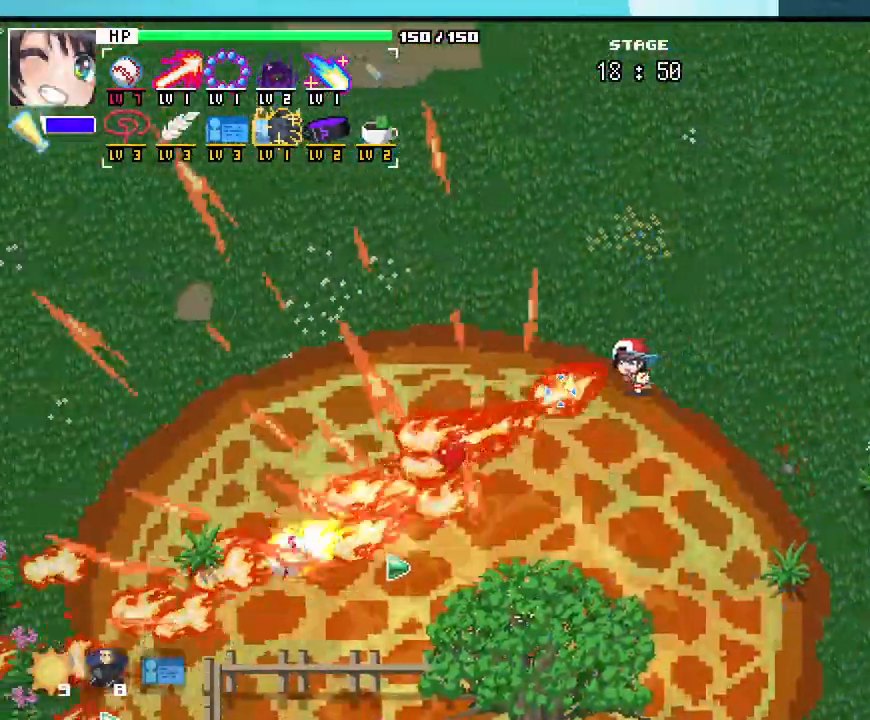
{"keys": ["a", "s"], "mouse": []}
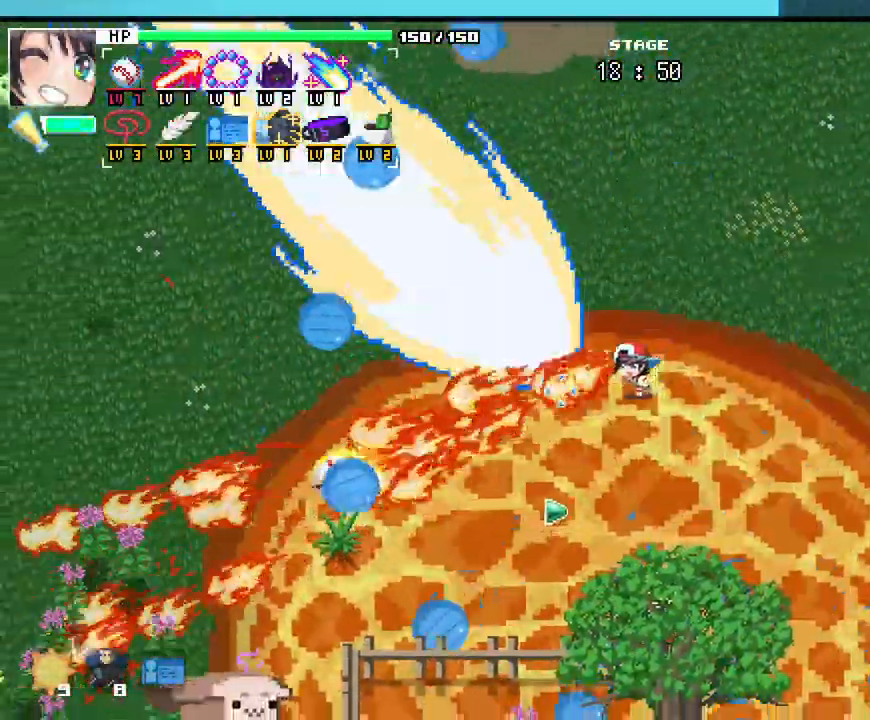
{"keys": ["a", "s"], "mouse": [], "events": []}
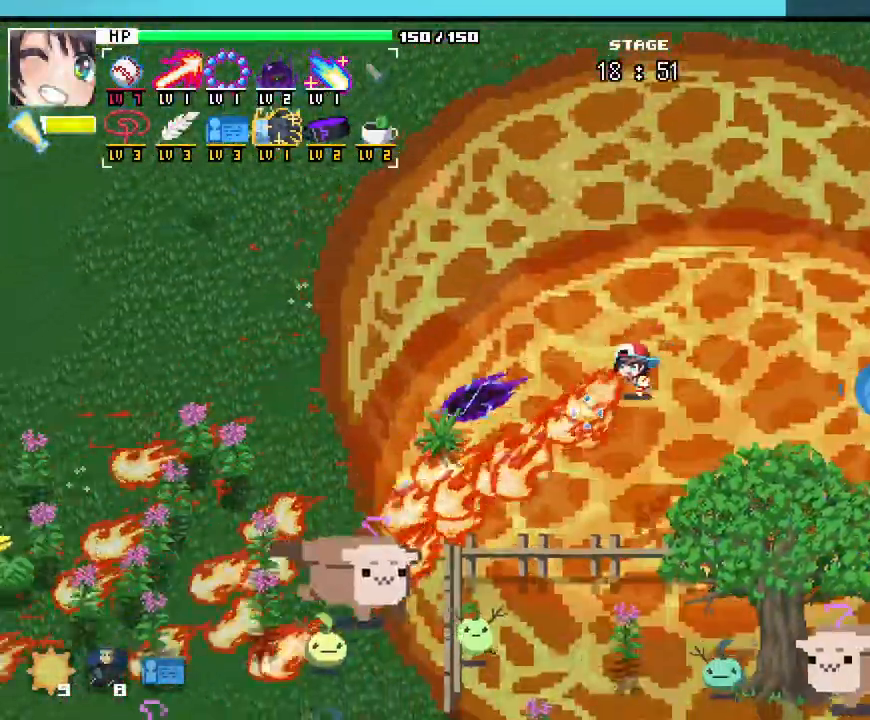
{"keys": ["a", "s"], "mouse": [], "events": []}
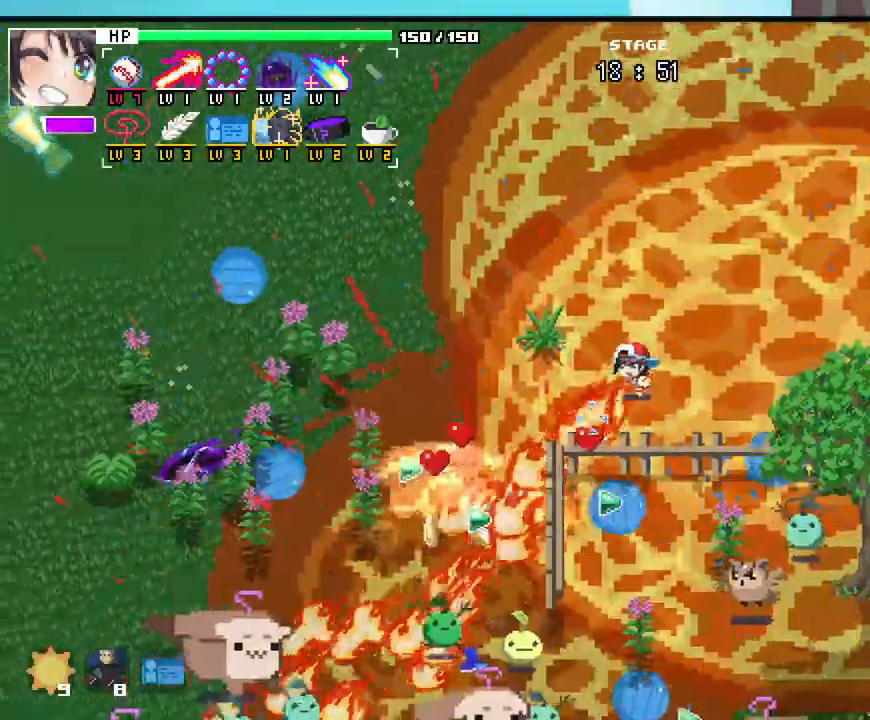
{"keys": ["a"], "mouse": [], "events": [[350, "s", "up"]]}
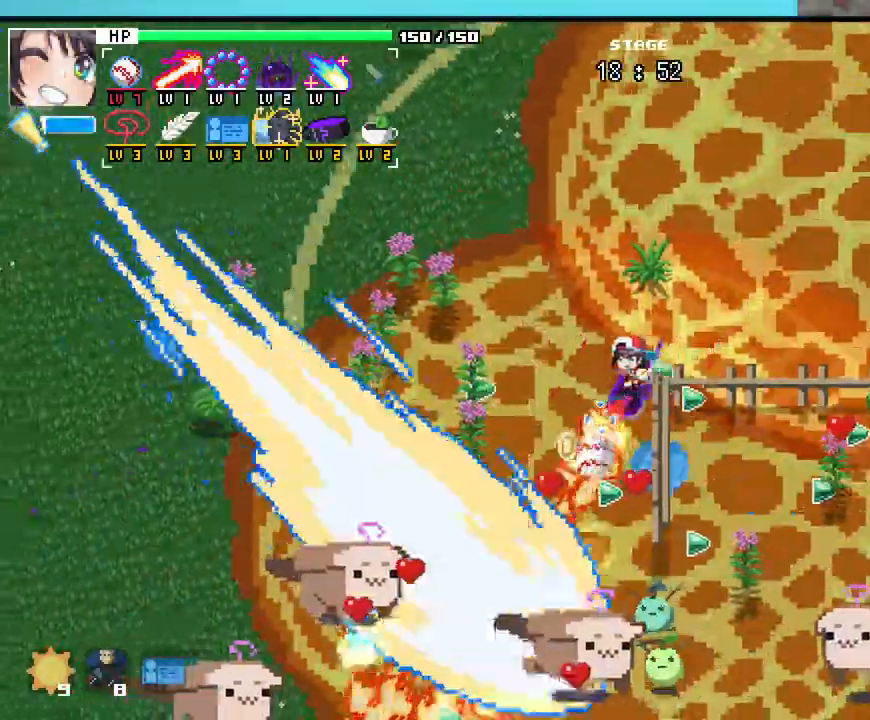
{"keys": ["d"], "mouse": [], "events": [[267, "s", "down"], [383, "a", "up"], [433, "d", "down"], [500, "s", "up"]]}
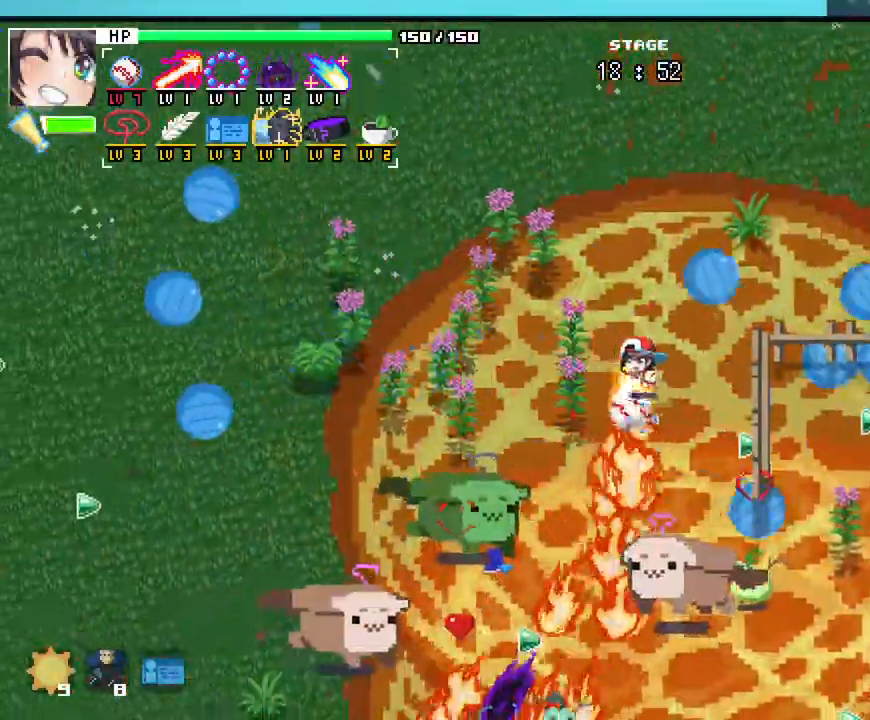
{"keys": ["d"], "mouse": [], "events": []}